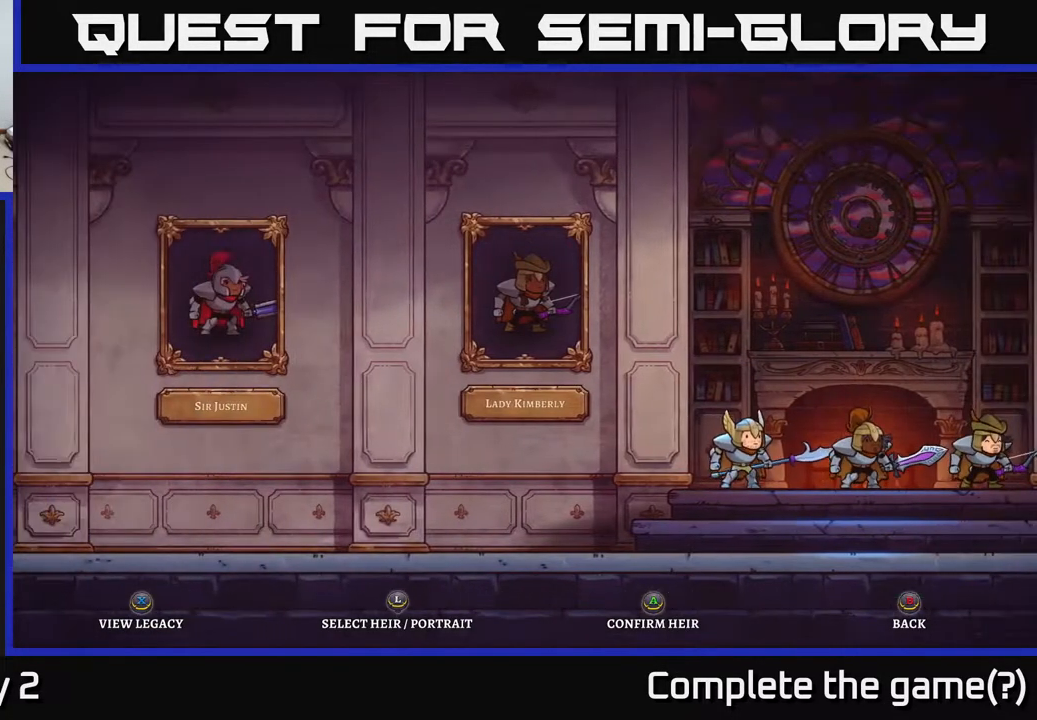
Gameplay with a controller (Xbox layout); each line is a JSON object with the inputs held at the frame after it. "events" lists button and stick changes between this image and that frame as [ms after this image, input, new state], when the widget could be followed in between.
{"buttons": [], "left_stick": "center", "right_stick": "center", "events": [[367, "left_stick", "left"], [500, "left_stick", "center"]]}
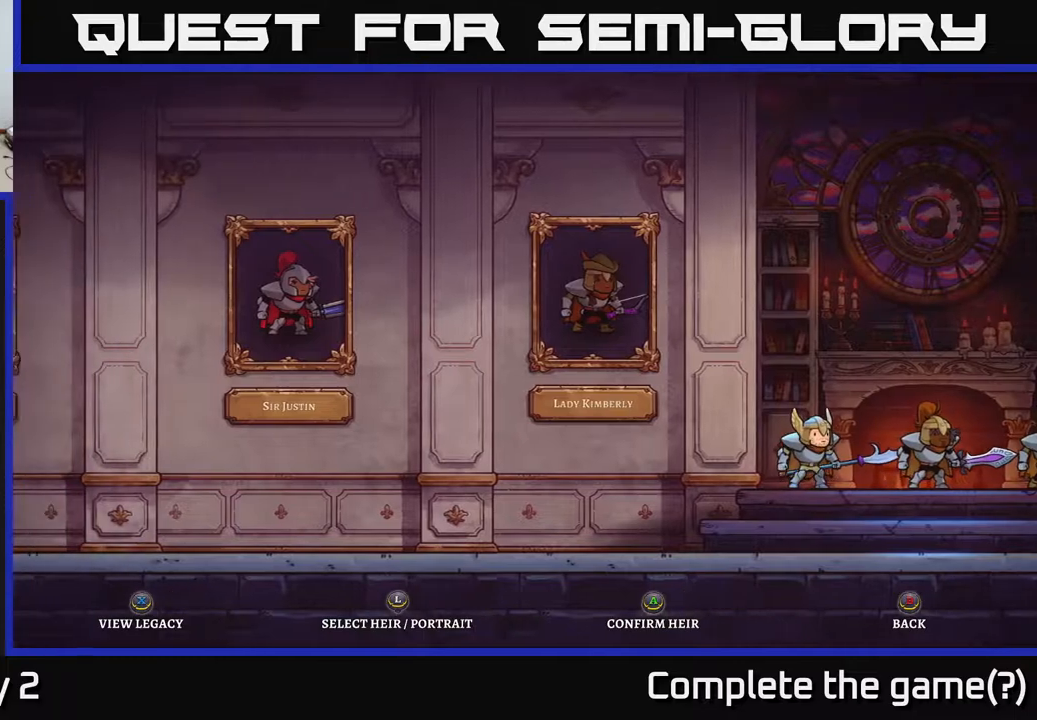
{"buttons": [], "left_stick": "left", "right_stick": "center", "events": [[333, "left_stick", "left"]]}
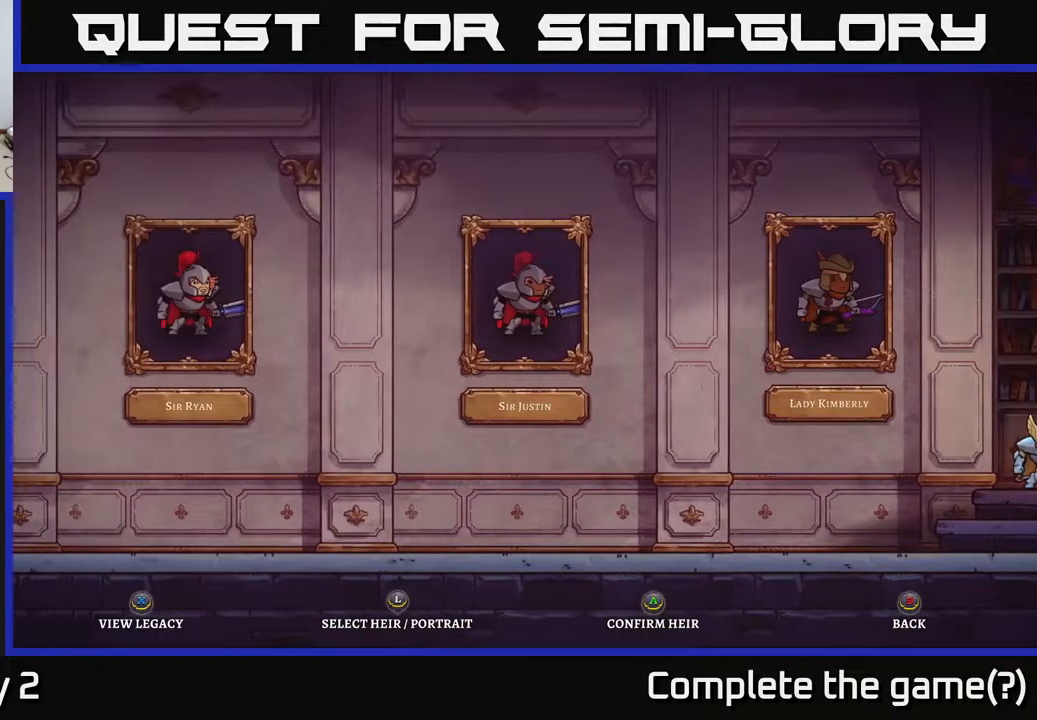
{"buttons": [], "left_stick": "center", "right_stick": "center", "events": [[33, "left_stick", "center"], [100, "left_stick", "left"], [283, "left_stick", "center"]]}
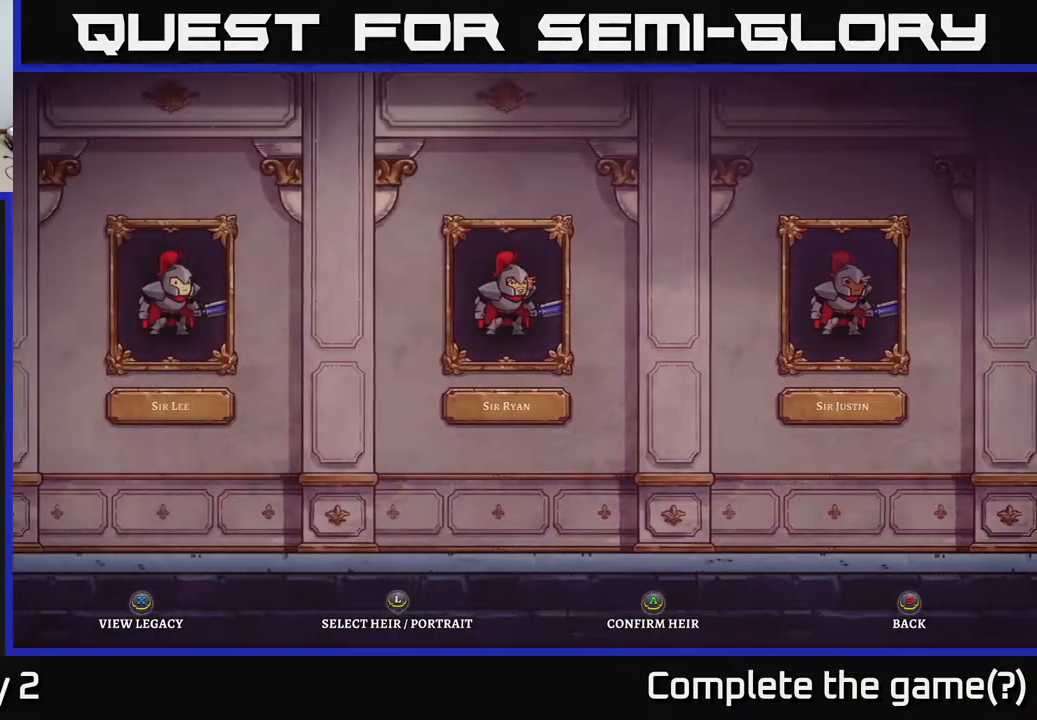
{"buttons": [], "left_stick": "center", "right_stick": "center", "events": [[183, "left_stick", "left"], [400, "left_stick", "center"]]}
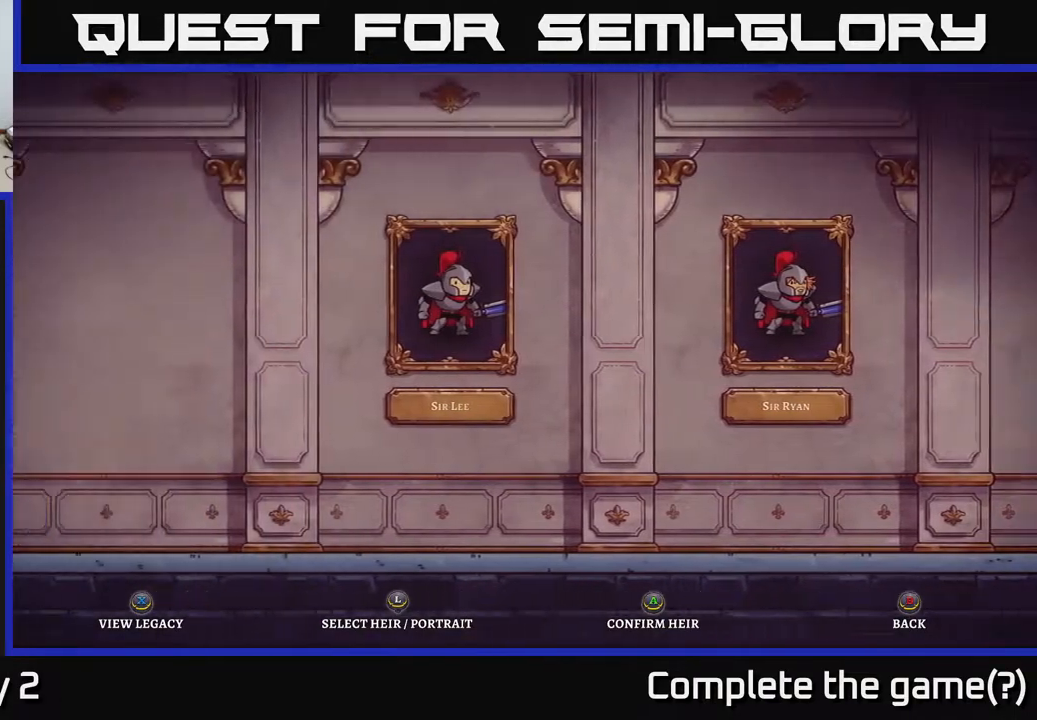
{"buttons": [], "left_stick": "right", "right_stick": "center", "events": [[483, "left_stick", "right"]]}
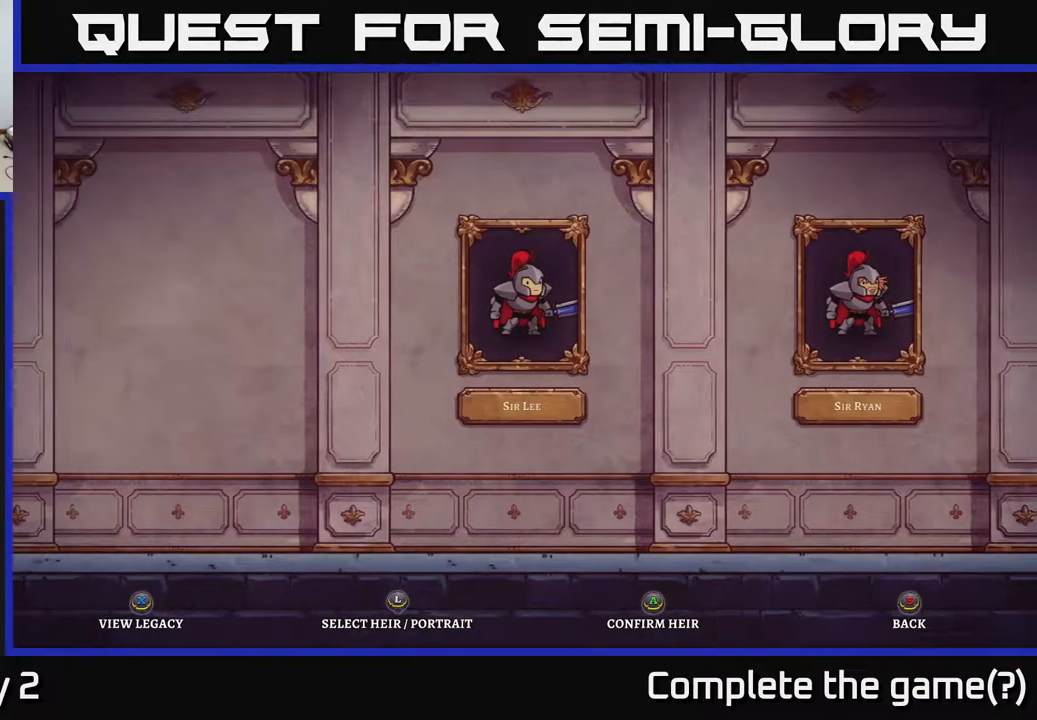
{"buttons": [], "left_stick": "right", "right_stick": "center", "events": []}
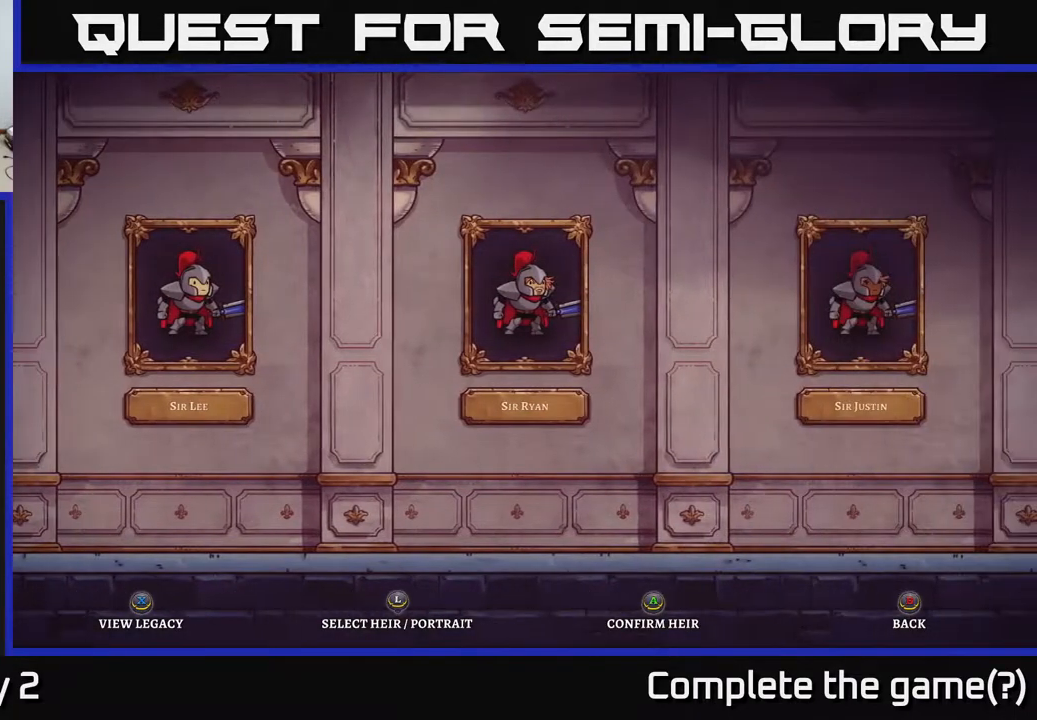
{"buttons": [], "left_stick": "center", "right_stick": "center", "events": [[283, "left_stick", "center"]]}
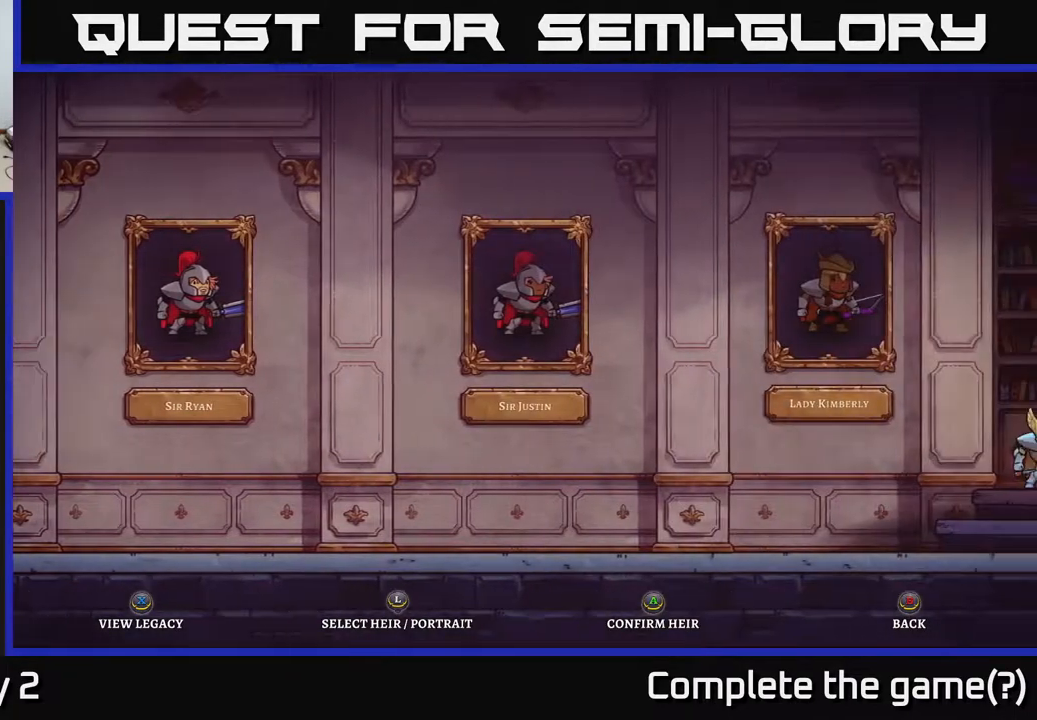
{"buttons": [], "left_stick": "center", "right_stick": "center", "events": [[100, "left_stick", "right"], [317, "left_stick", "center"]]}
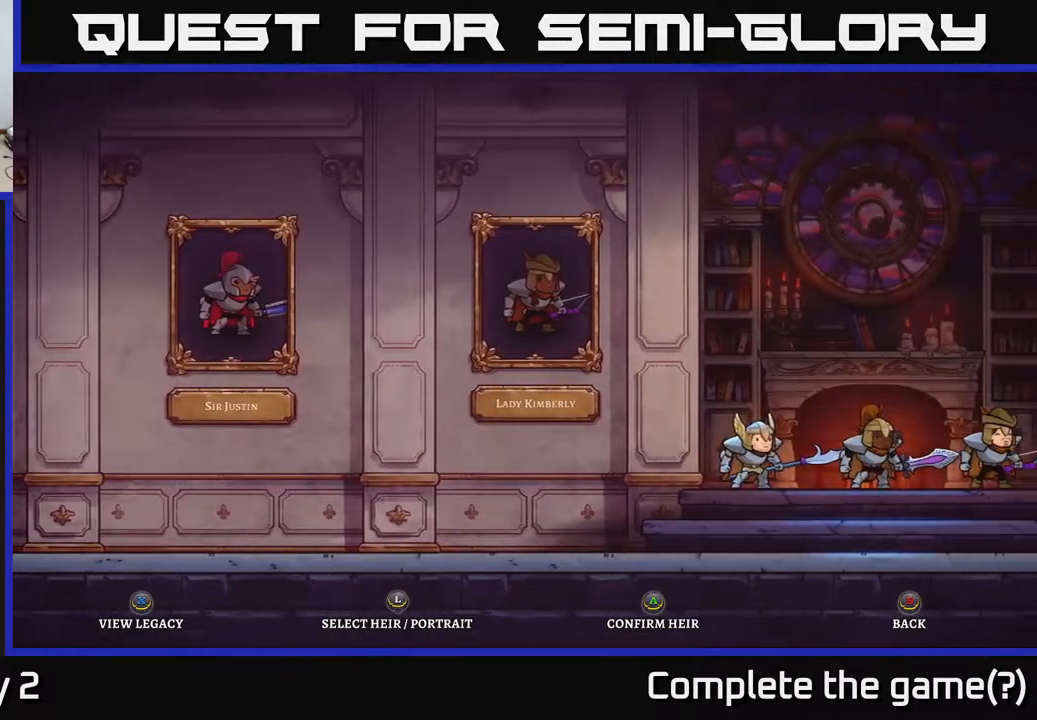
{"buttons": [], "left_stick": "center", "right_stick": "center", "events": []}
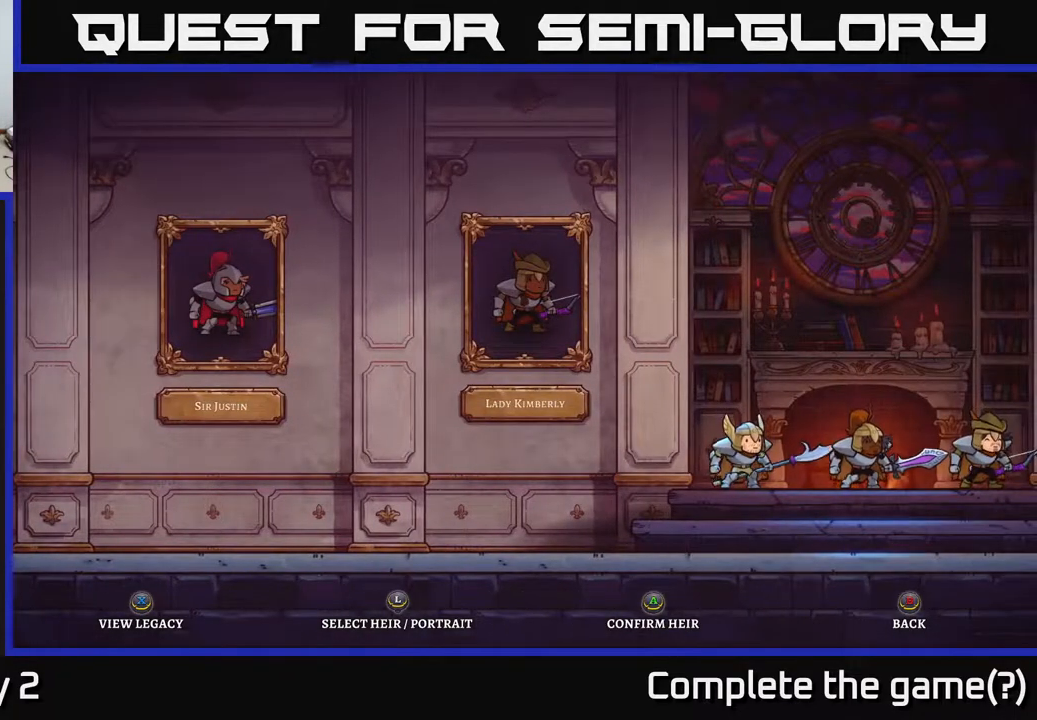
{"buttons": [], "left_stick": "center", "right_stick": "center", "events": [[300, "left_stick", "right"], [450, "left_stick", "center"]]}
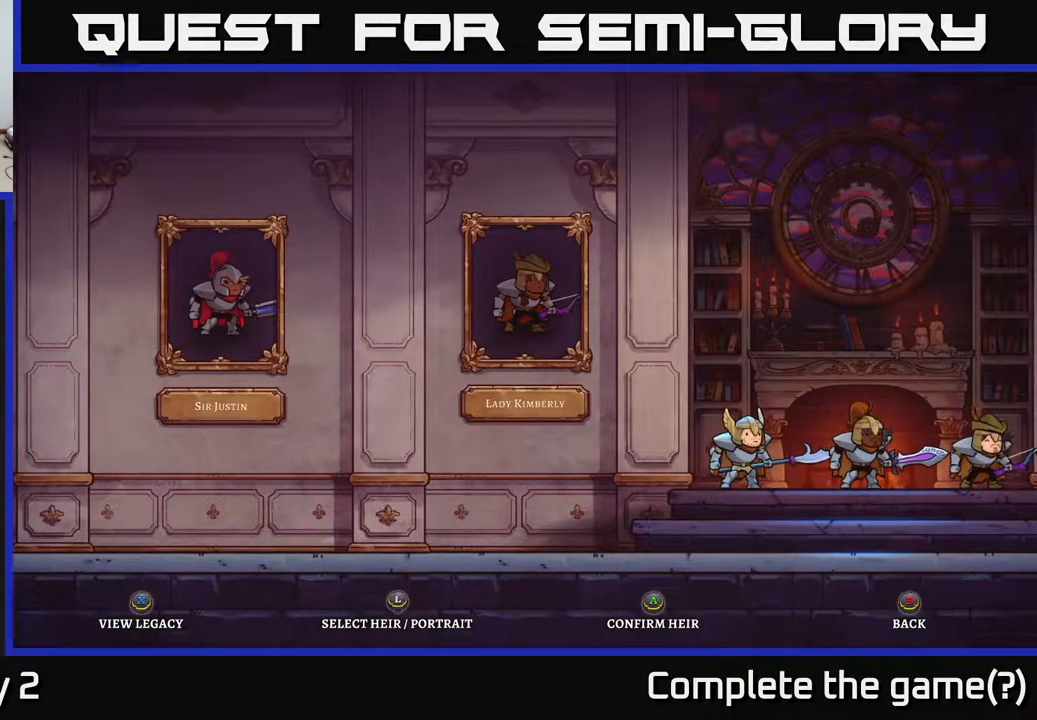
{"buttons": [], "left_stick": "center", "right_stick": "center", "events": [[283, "B", "down"], [350, "B", "up"]]}
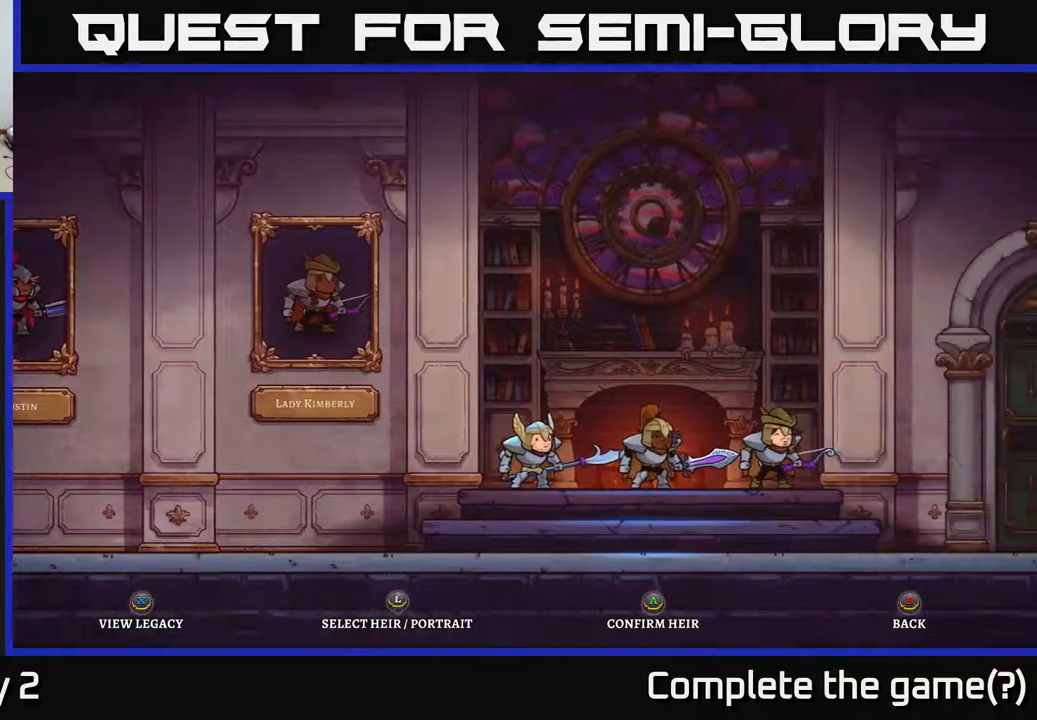
{"buttons": [], "left_stick": "left", "right_stick": "center", "events": [[500, "left_stick", "left"]]}
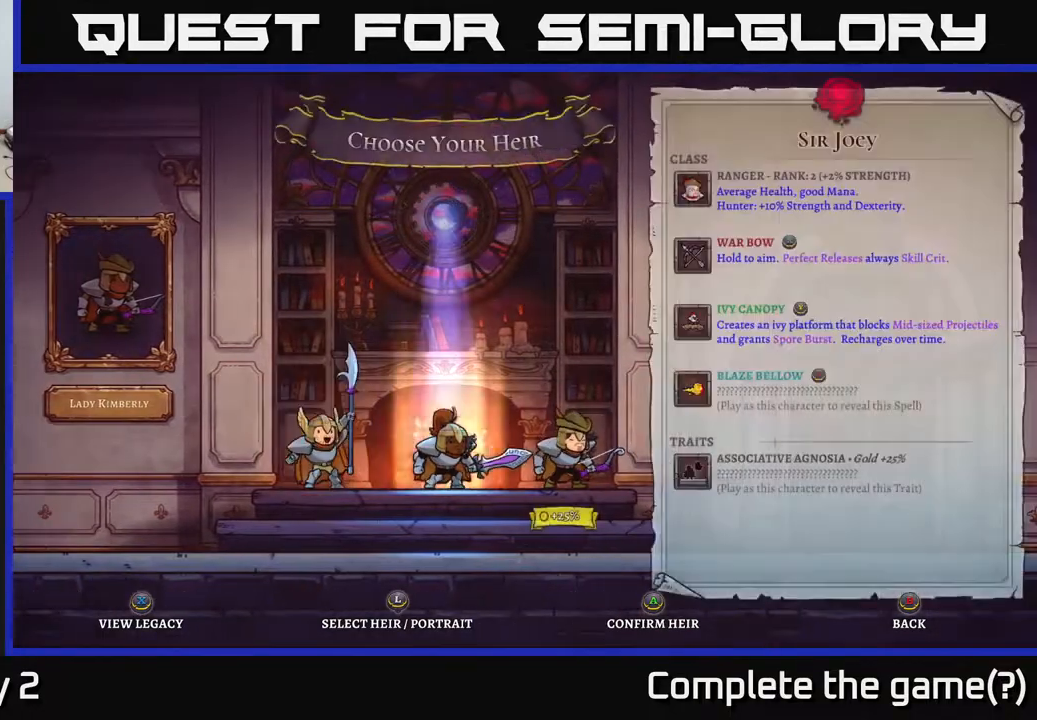
{"buttons": [], "left_stick": "center", "right_stick": "center", "events": [[117, "left_stick", "center"], [300, "left_stick", "right"], [467, "left_stick", "center"]]}
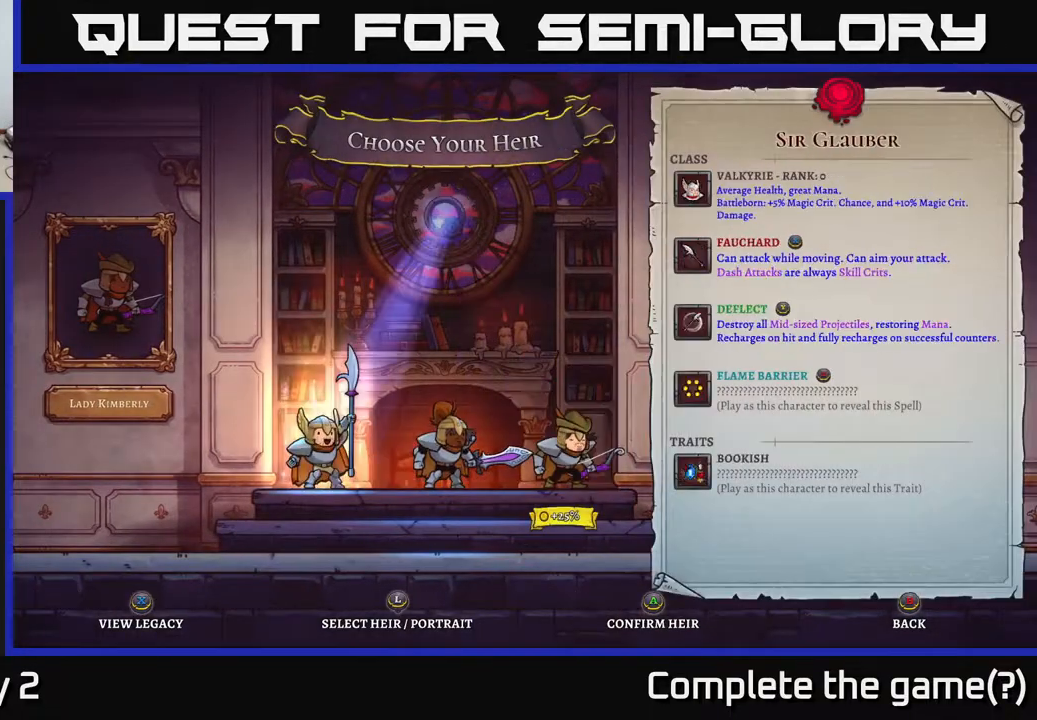
{"buttons": [], "left_stick": "center", "right_stick": "center", "events": [[300, "A", "down"], [367, "A", "up"]]}
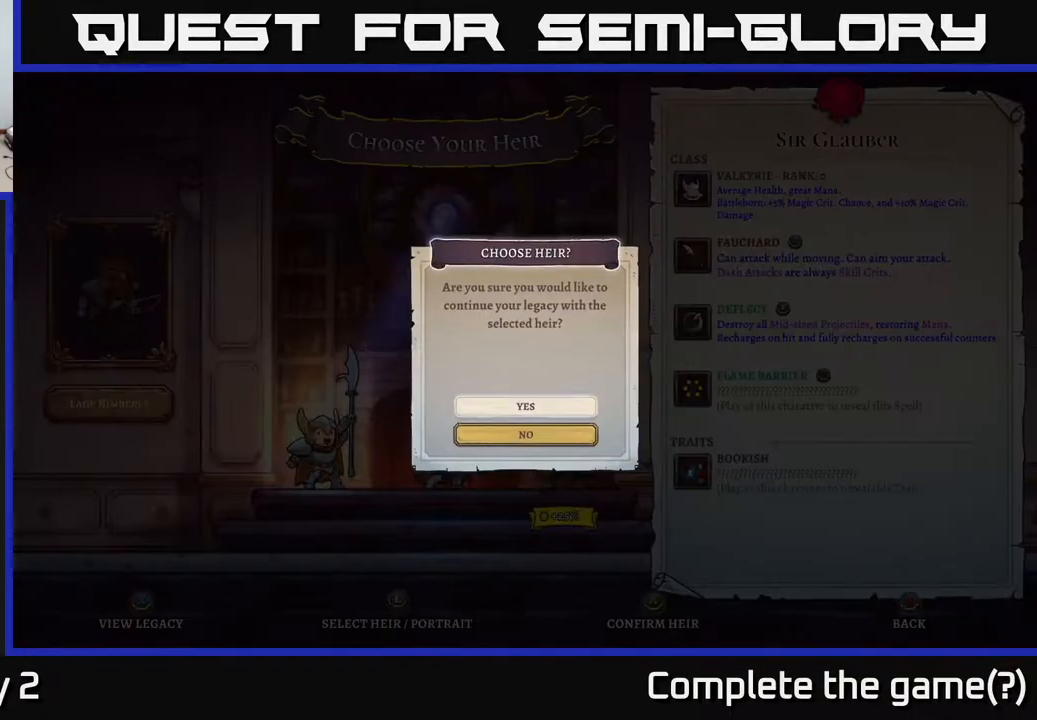
{"buttons": [], "left_stick": "up", "right_stick": "center", "events": [[400, "left_stick", "up"]]}
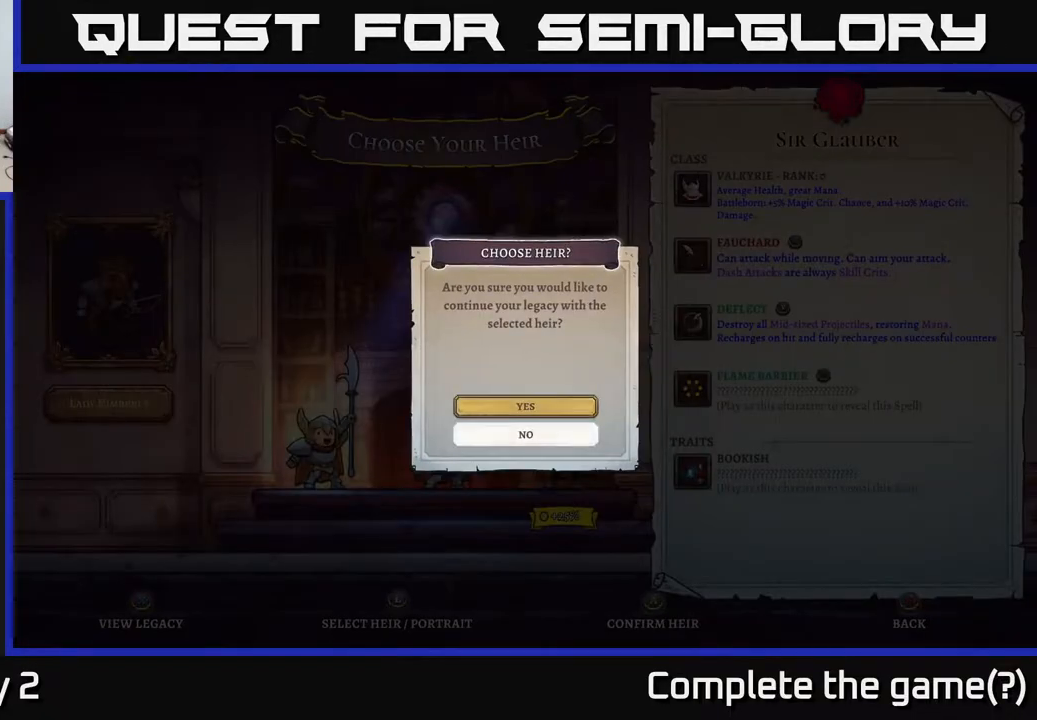
{"buttons": [], "left_stick": "center", "right_stick": "center", "events": [[67, "left_stick", "center"], [333, "left_stick", "up"], [500, "left_stick", "center"]]}
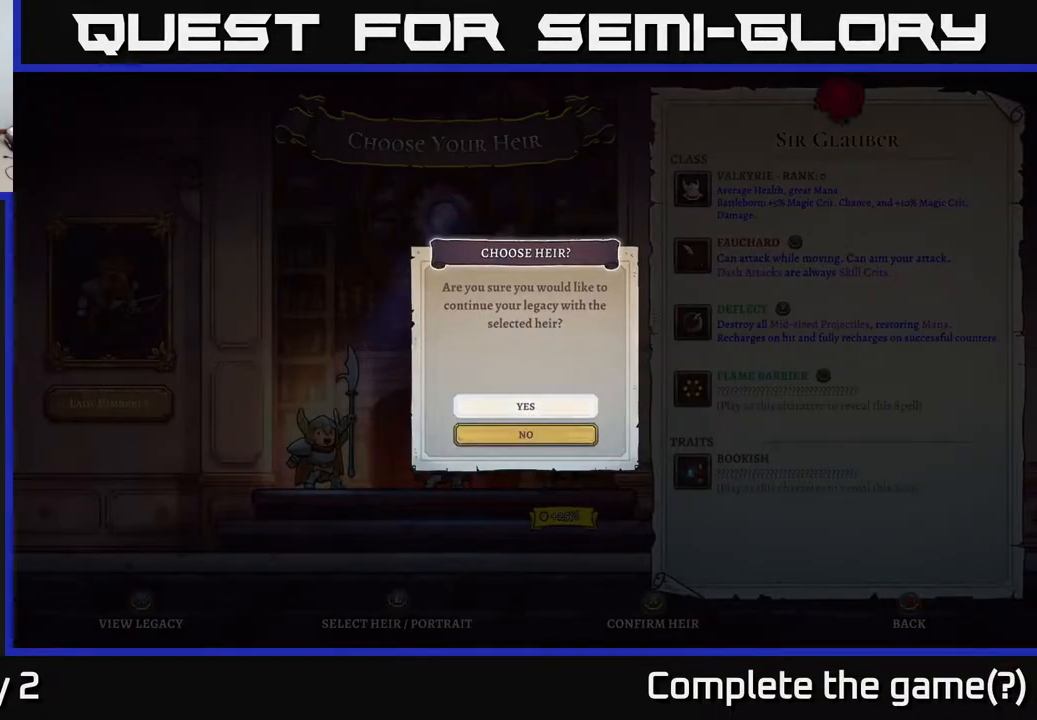
{"buttons": [], "left_stick": "center", "right_stick": "center", "events": [[283, "A", "down"], [383, "A", "up"]]}